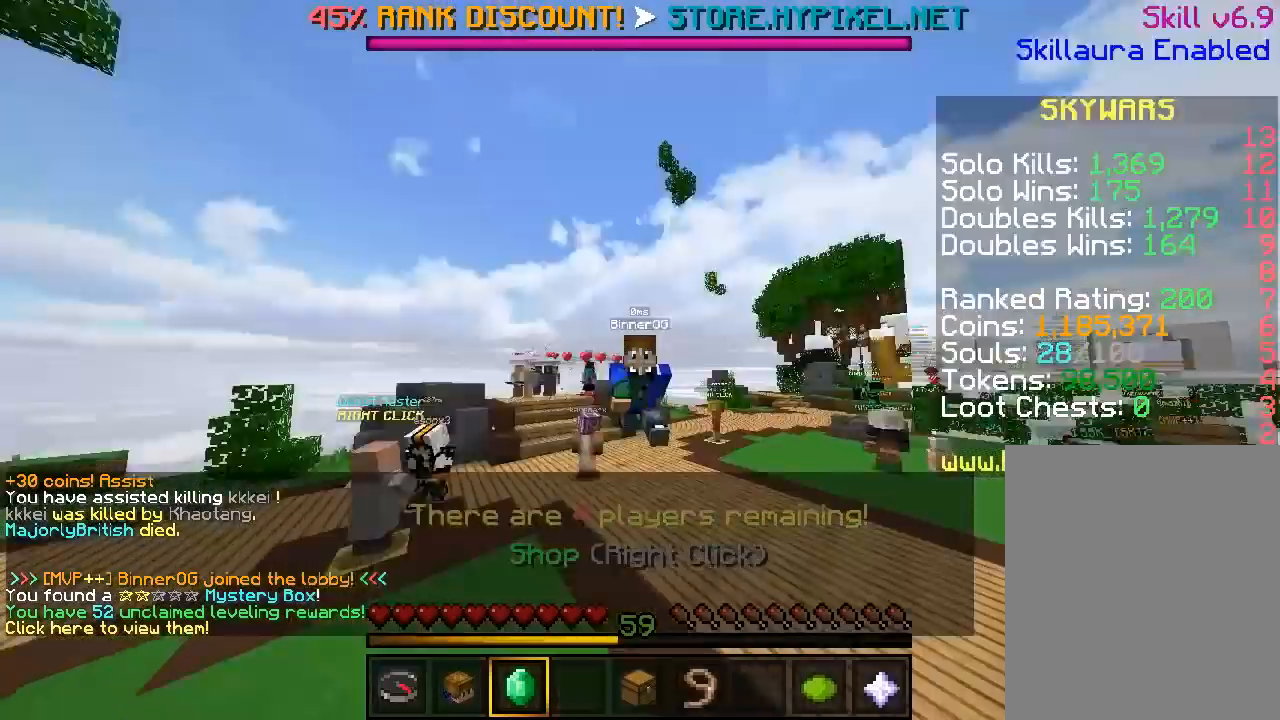
Gameplay with keyboard and mouse; each line is a JSON object with the keys and mouse buttons held at the frame after it. "events" lists presses ("down") and releases ("up") of "a", "d", "s", "w", "mouse_left" and "mouse_right" between this image and that frame as [ms after this image, input, new state], when the widget could be followed in between. "mouse_left", "mouse_right" = the "left", "right" buttons of the "mouse" list. No other keys are recorded. Fast repeated clicks can show as one long hold. Mouse movement is not recorded.
{"keys": ["w"], "mouse": [], "events": []}
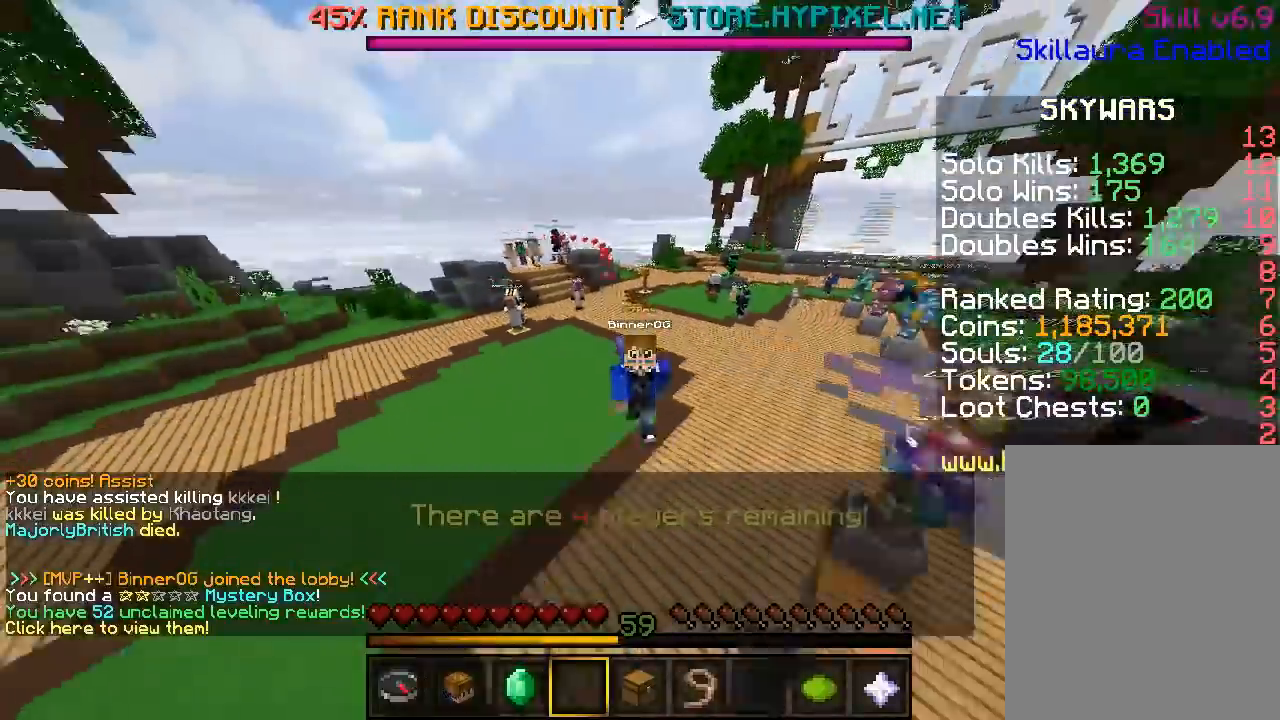
{"keys": ["w"], "mouse": [], "events": []}
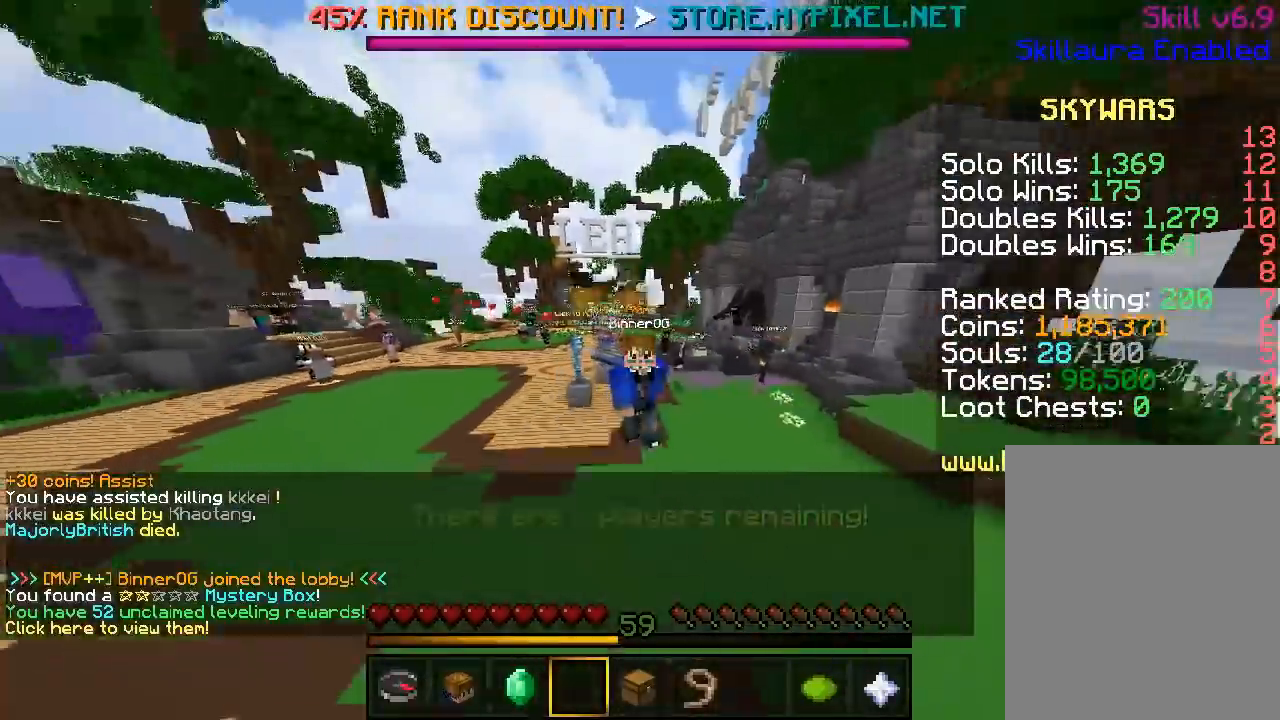
{"keys": ["w"], "mouse": [], "events": []}
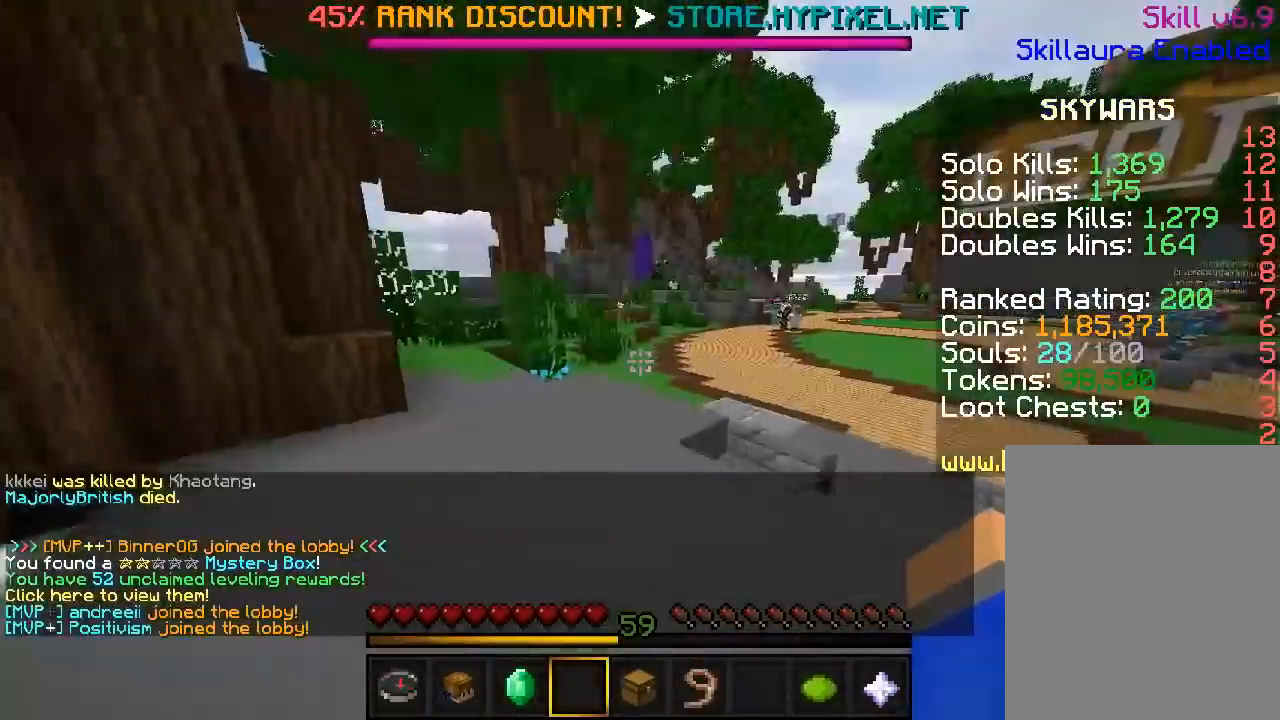
{"keys": ["w"], "mouse": [], "events": []}
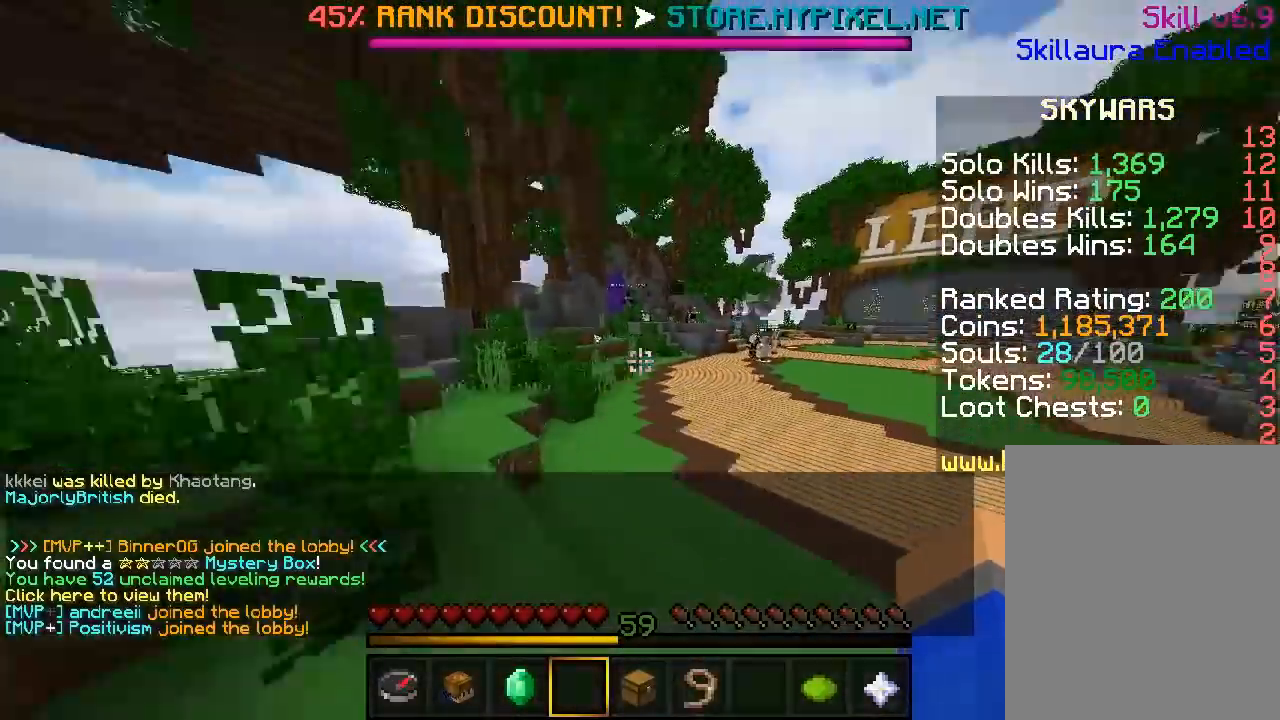
{"keys": ["w"], "mouse": [], "events": []}
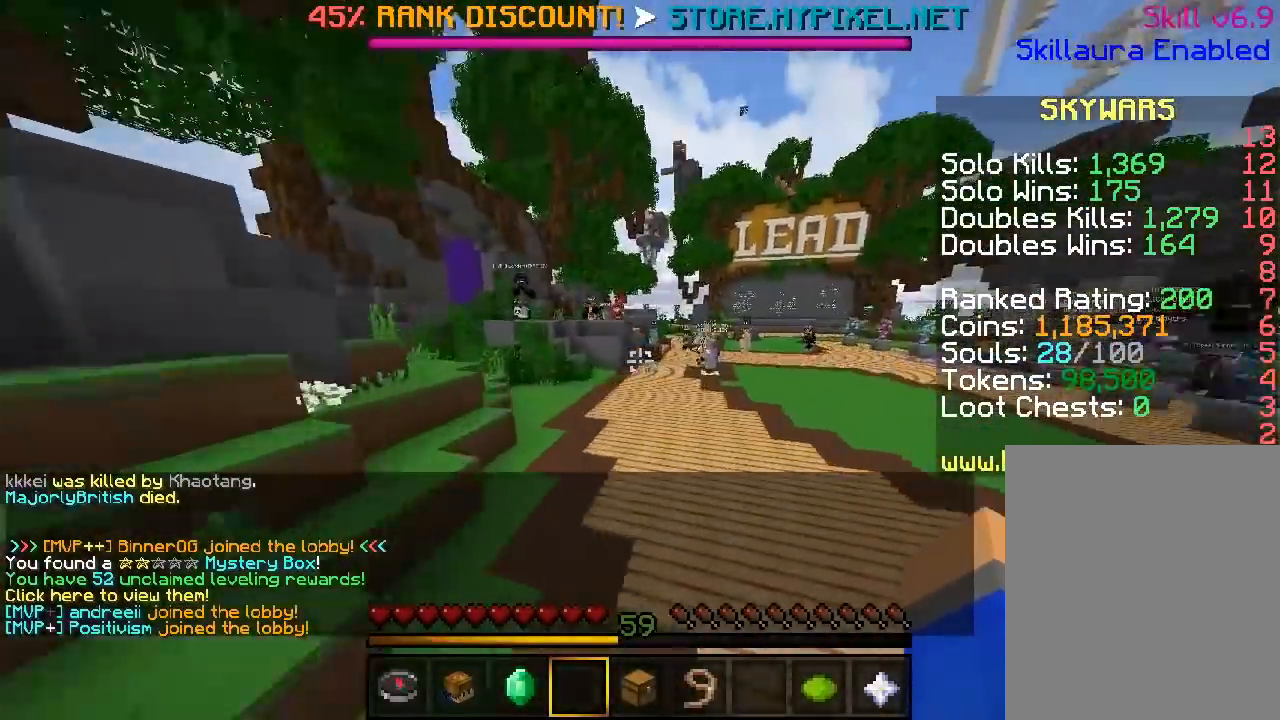
{"keys": ["w"], "mouse": [], "events": []}
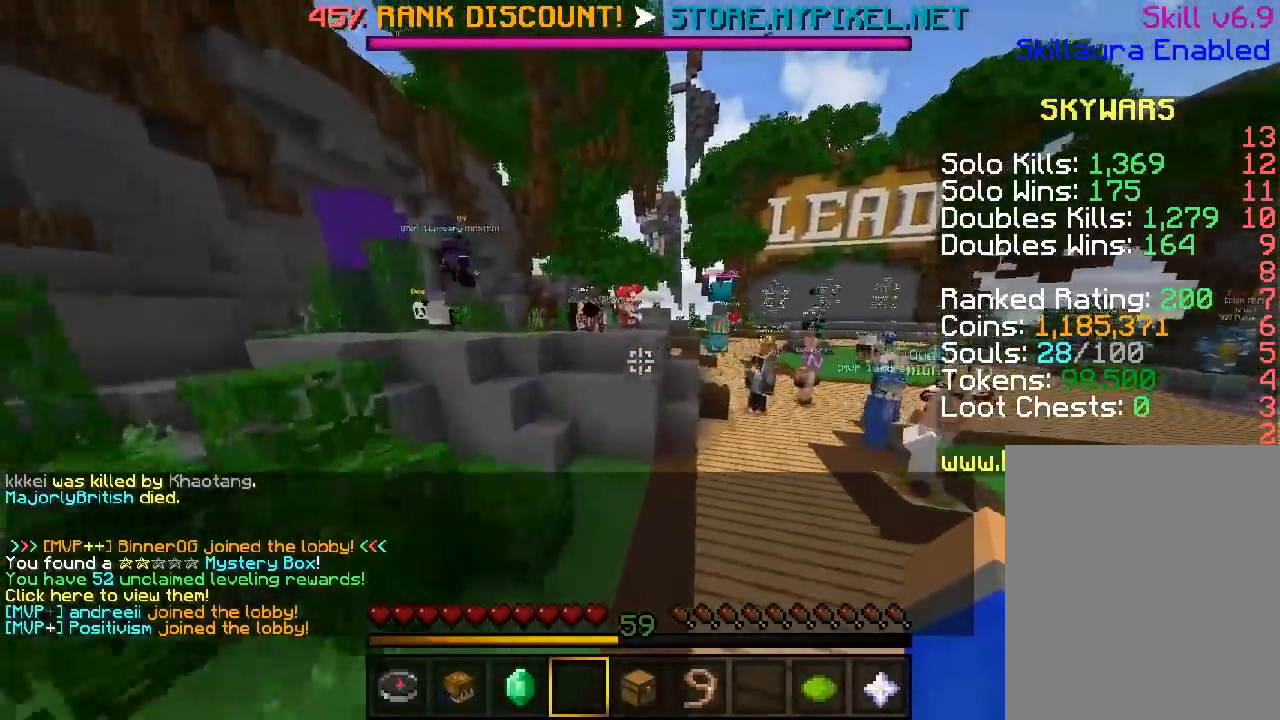
{"keys": ["w"], "mouse": [], "events": []}
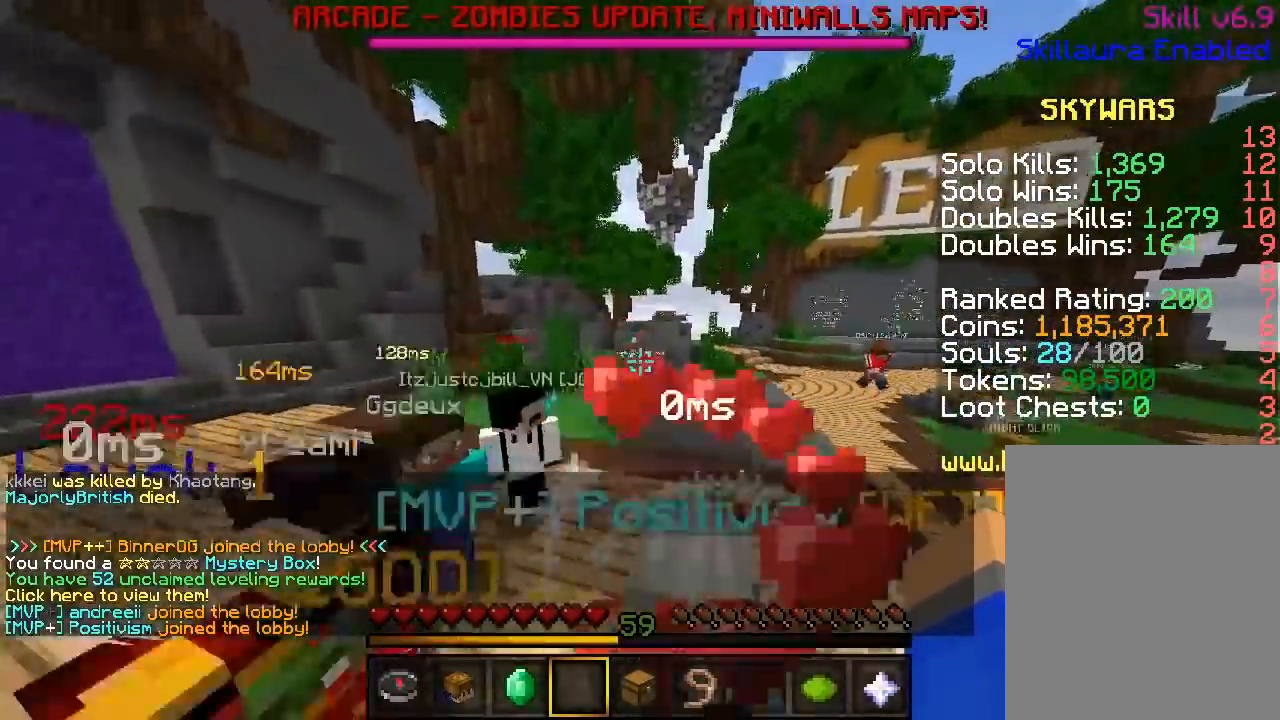
{"keys": ["w"], "mouse": [], "events": []}
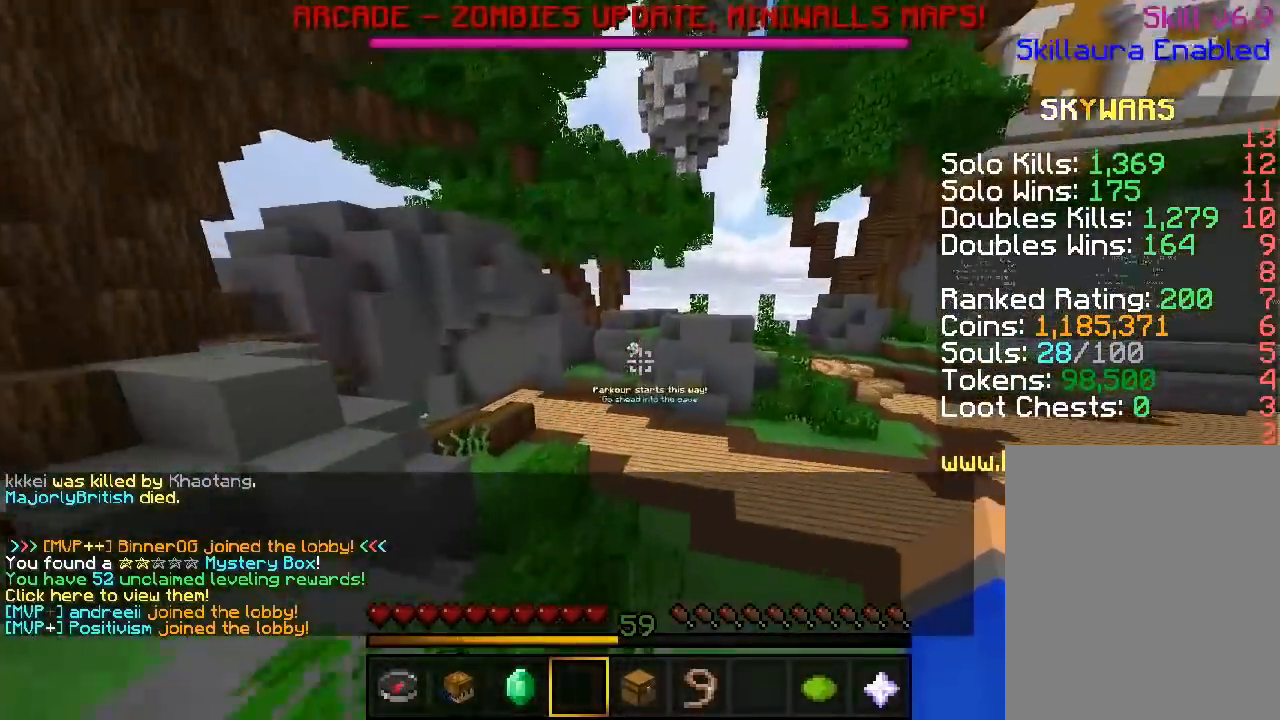
{"keys": ["w"], "mouse": [], "events": []}
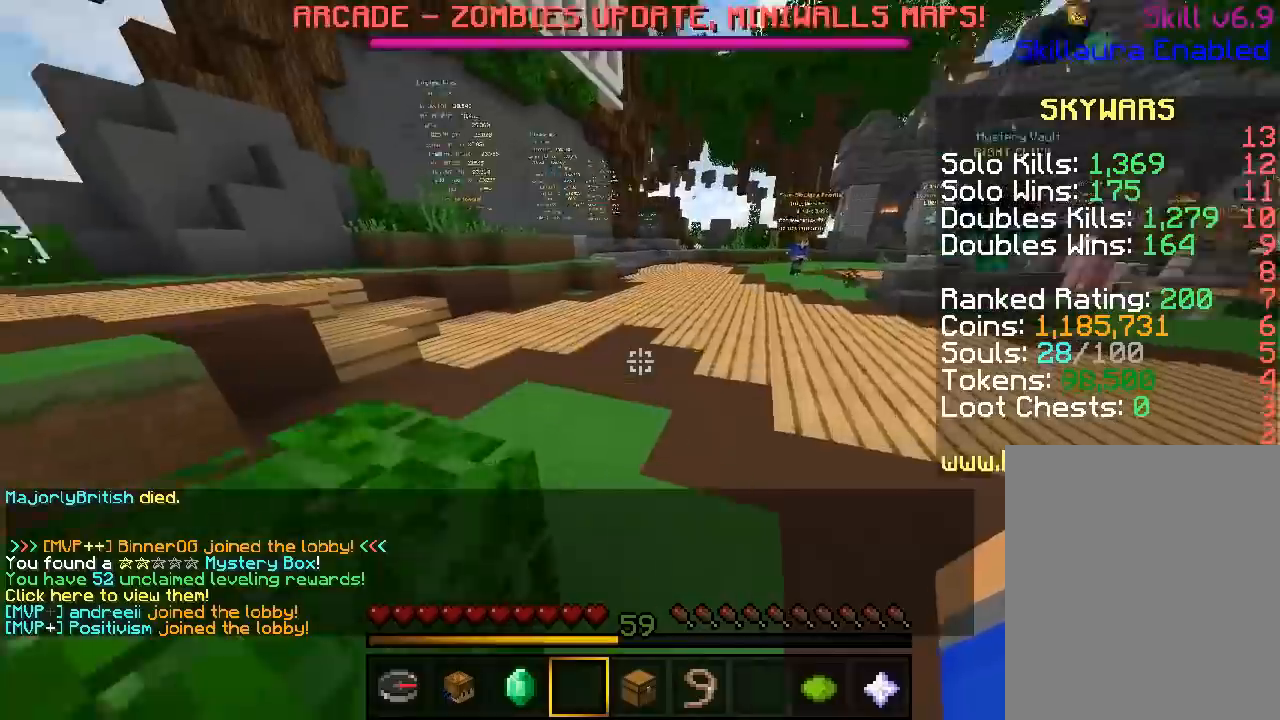
{"keys": ["w"], "mouse": [], "events": []}
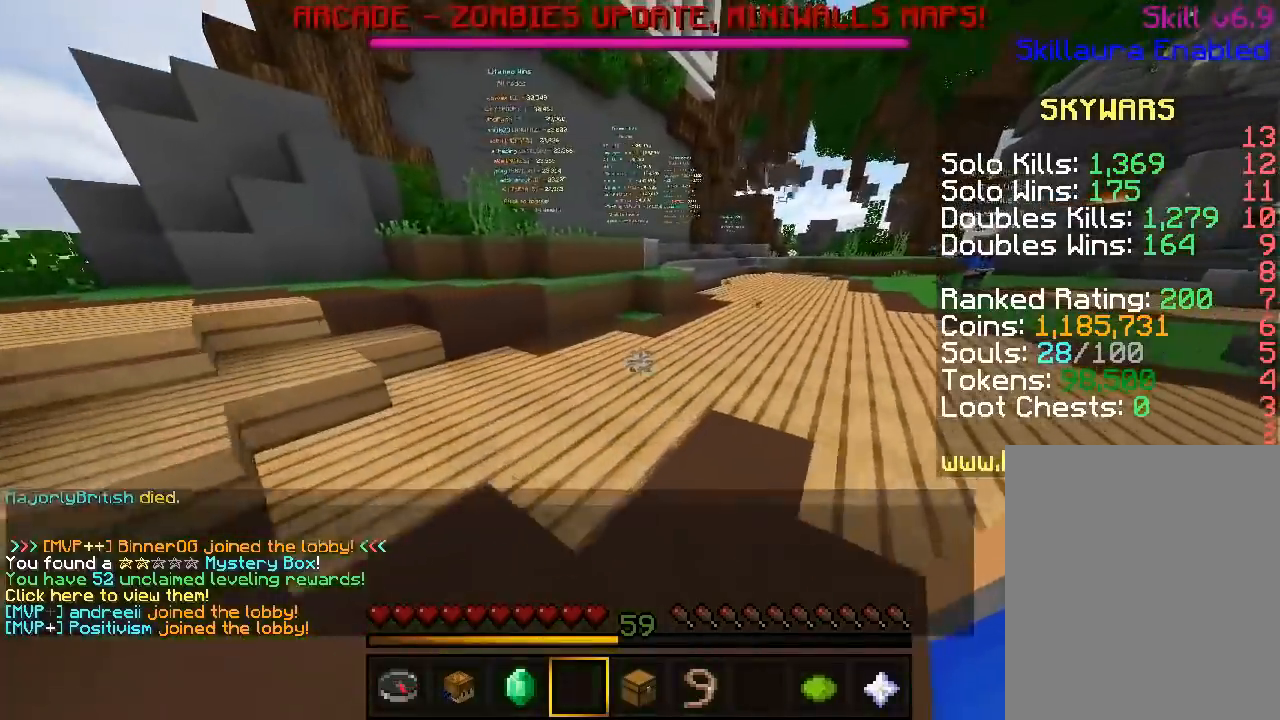
{"keys": ["w"], "mouse": [], "events": []}
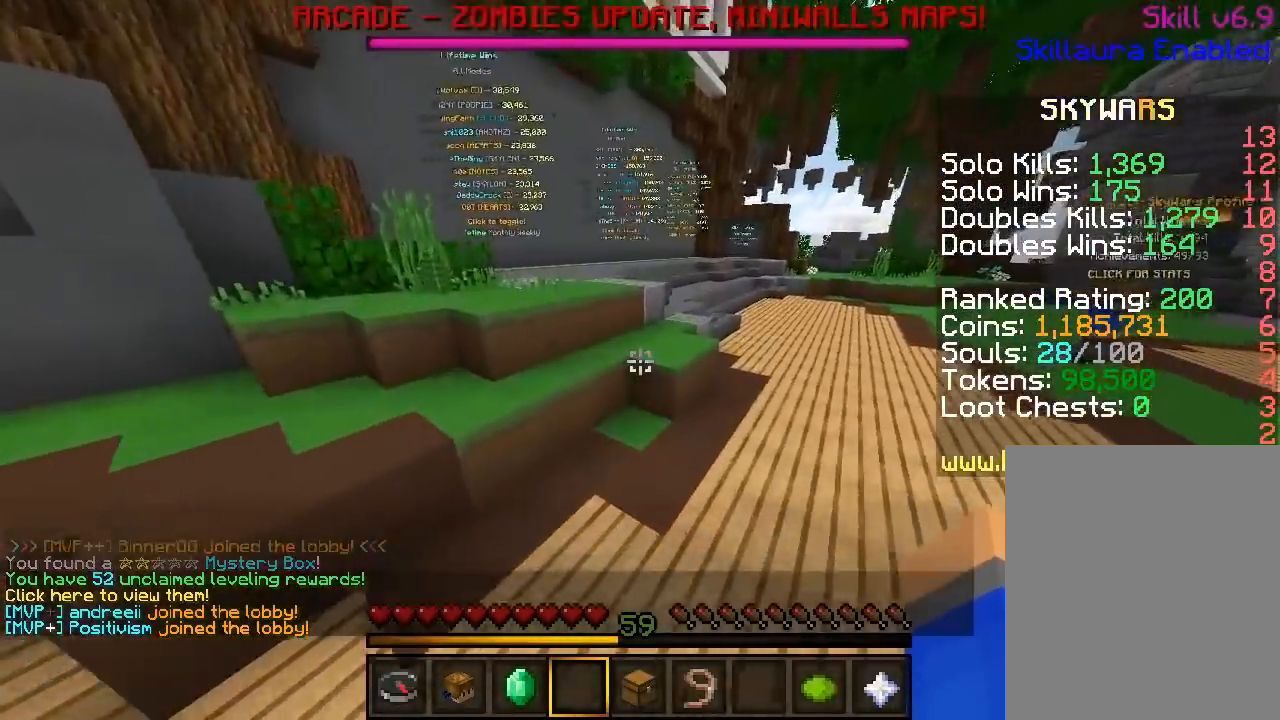
{"keys": ["w"], "mouse": [], "events": []}
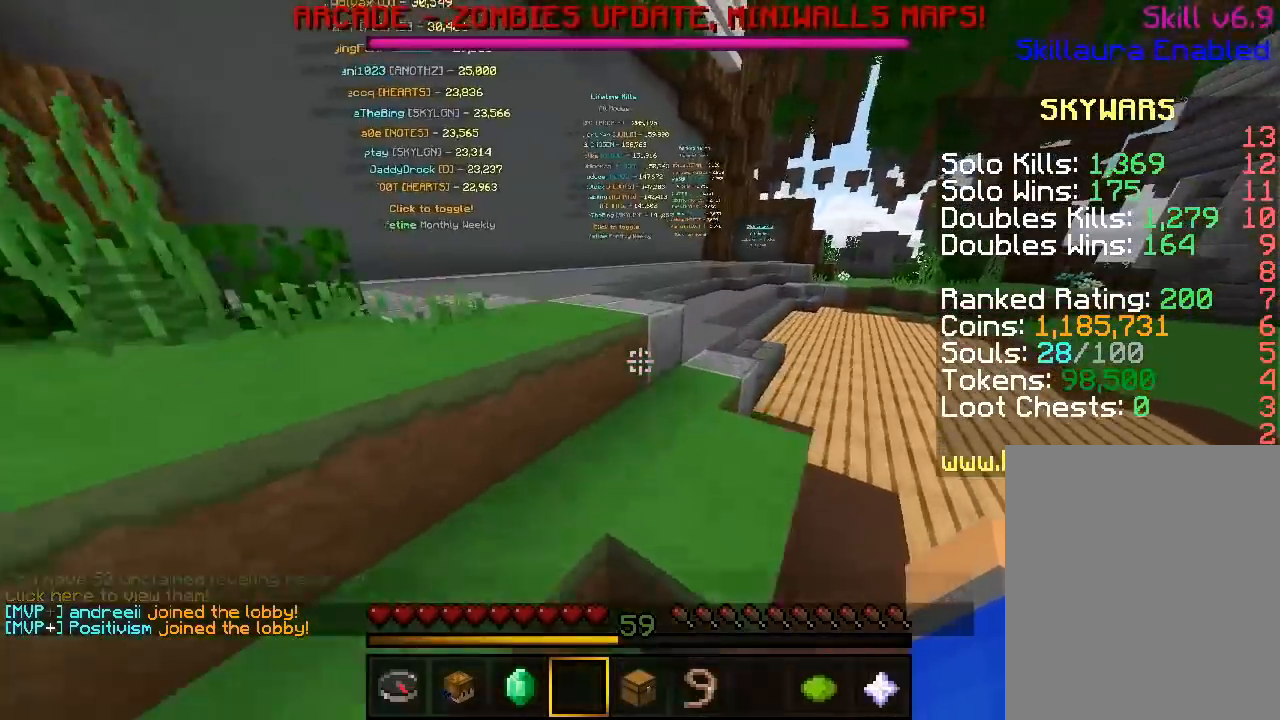
{"keys": ["w"], "mouse": [], "events": []}
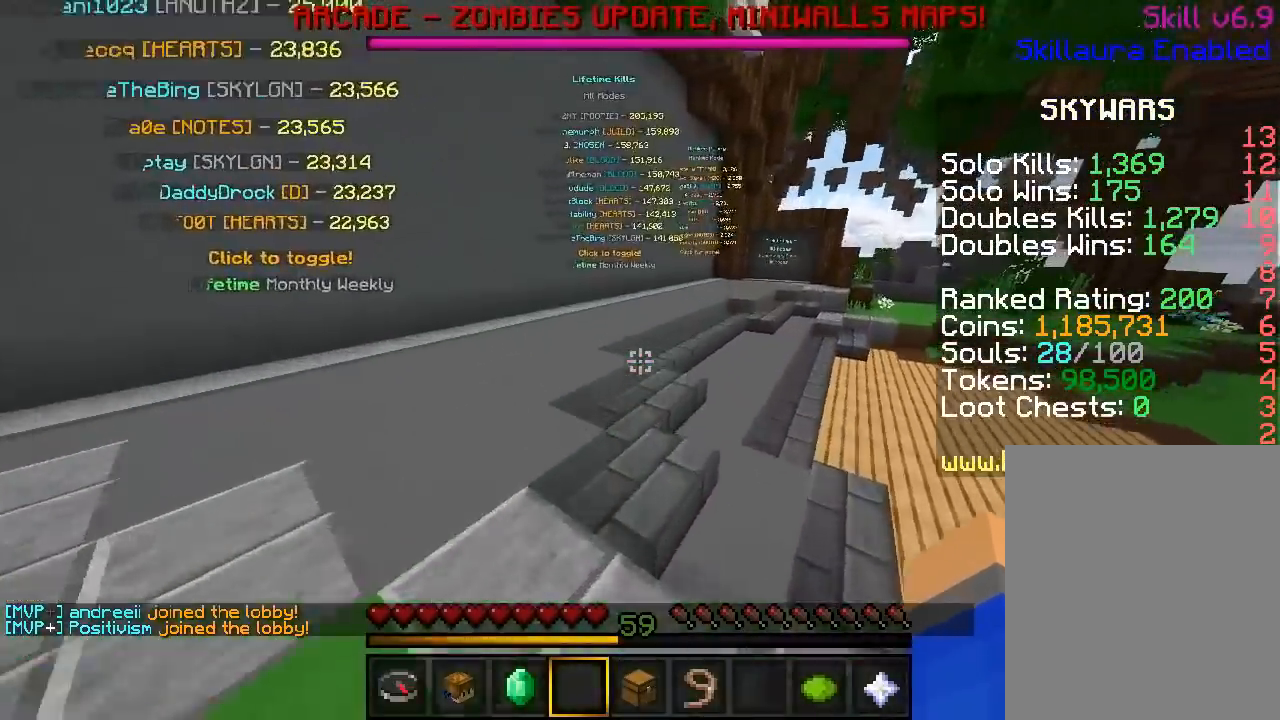
{"keys": ["w"], "mouse": [], "events": []}
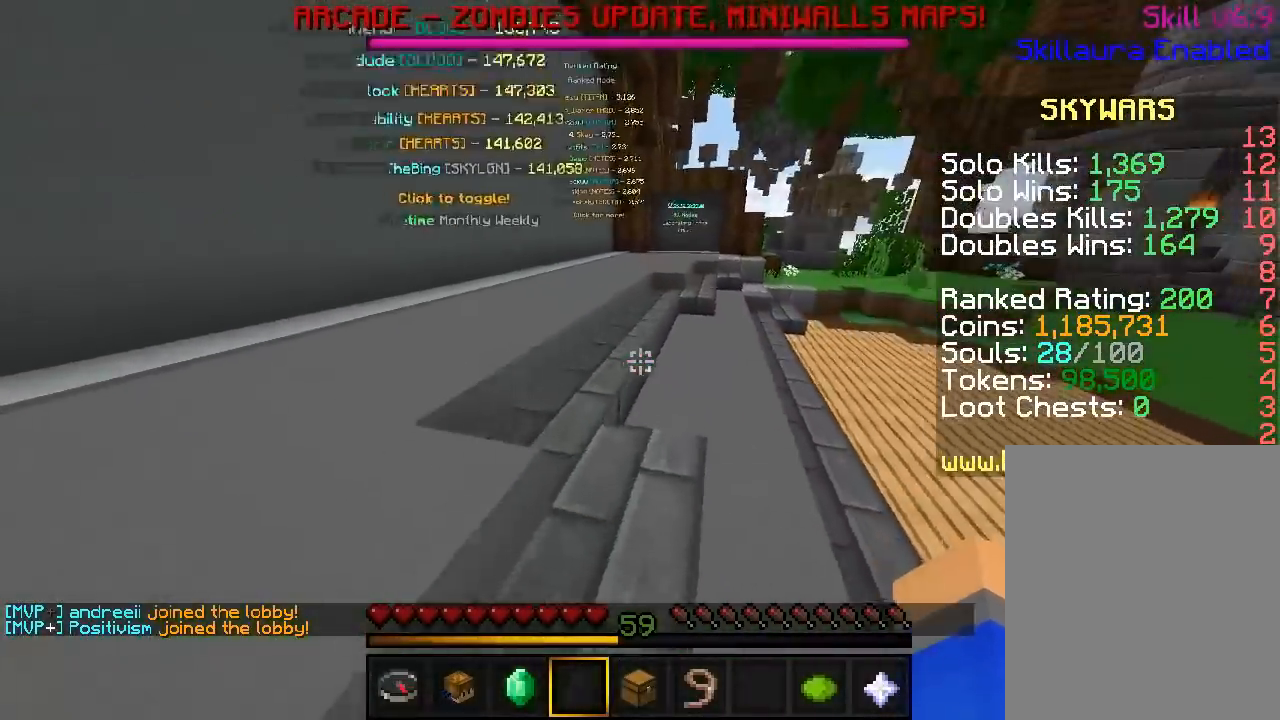
{"keys": ["w"], "mouse": [], "events": []}
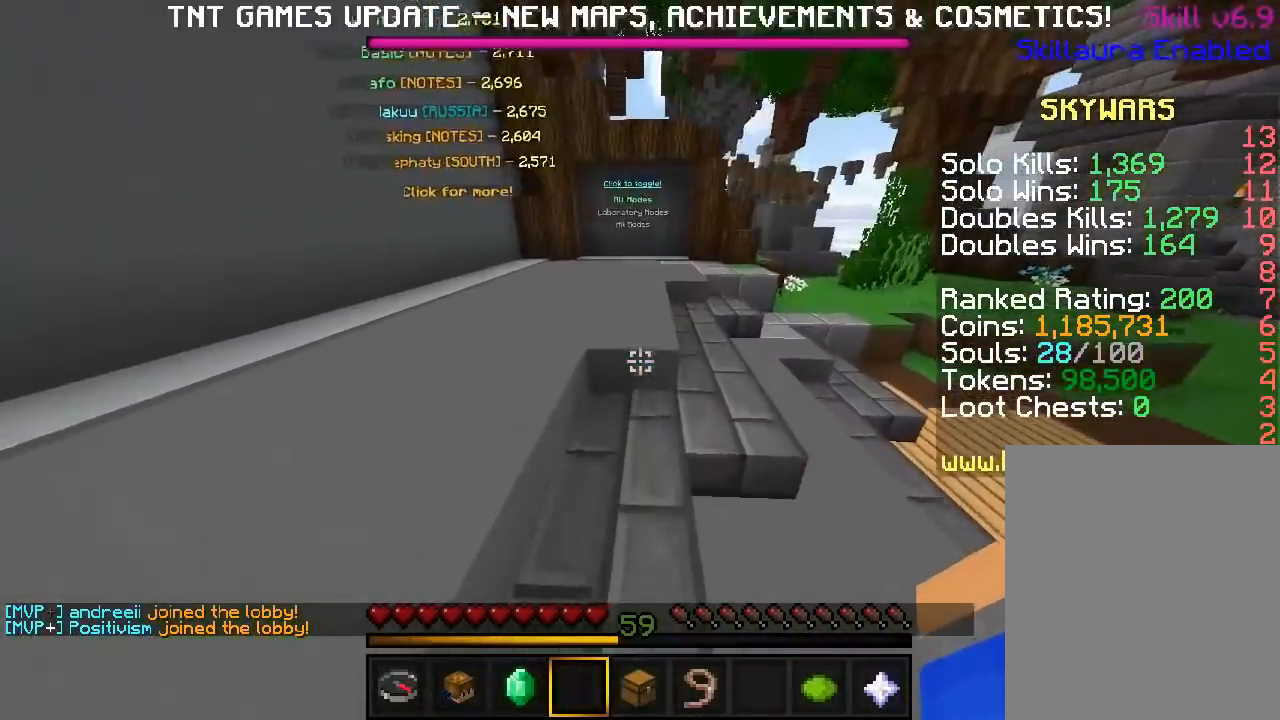
{"keys": ["w"], "mouse": [], "events": []}
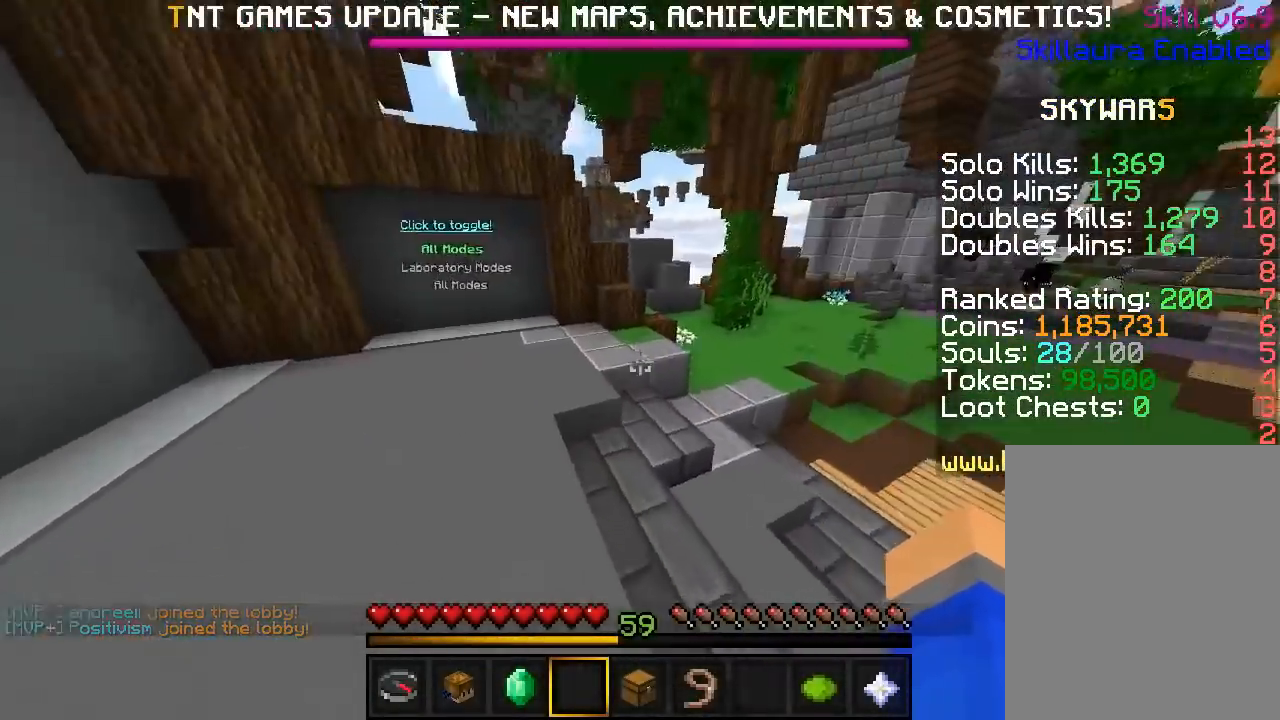
{"keys": ["w"], "mouse": [], "events": []}
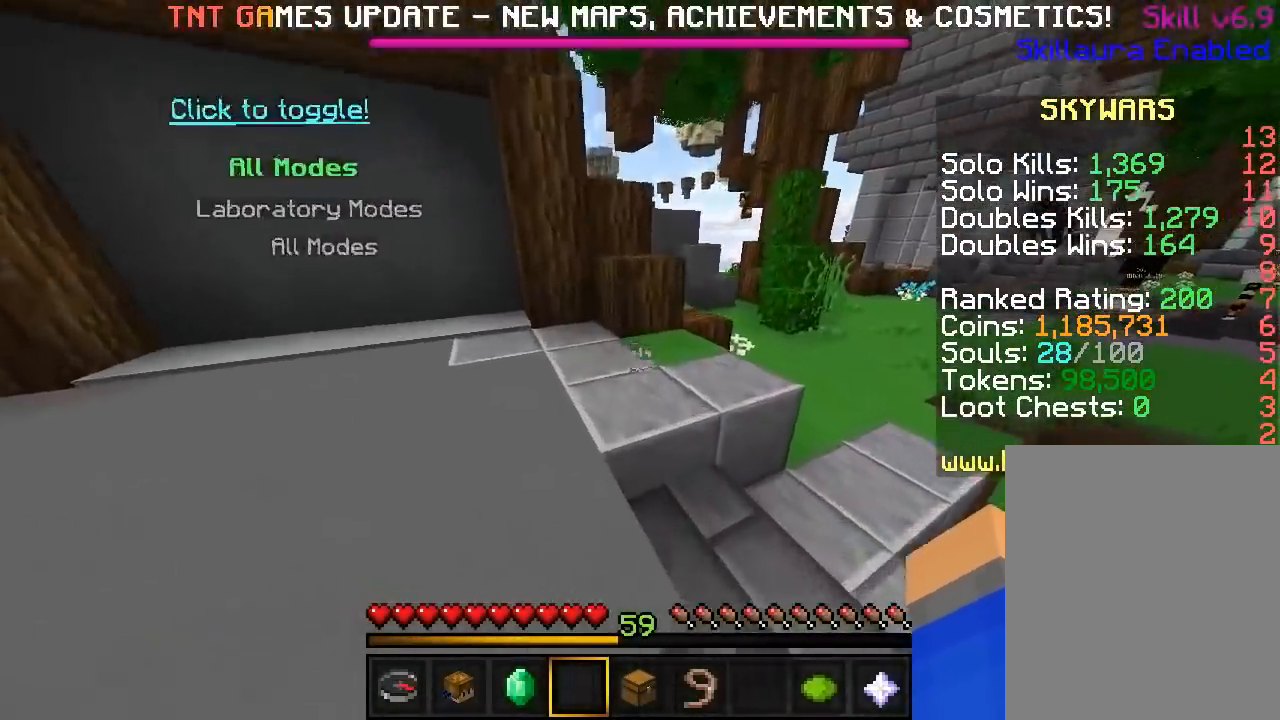
{"keys": ["w"], "mouse": [], "events": []}
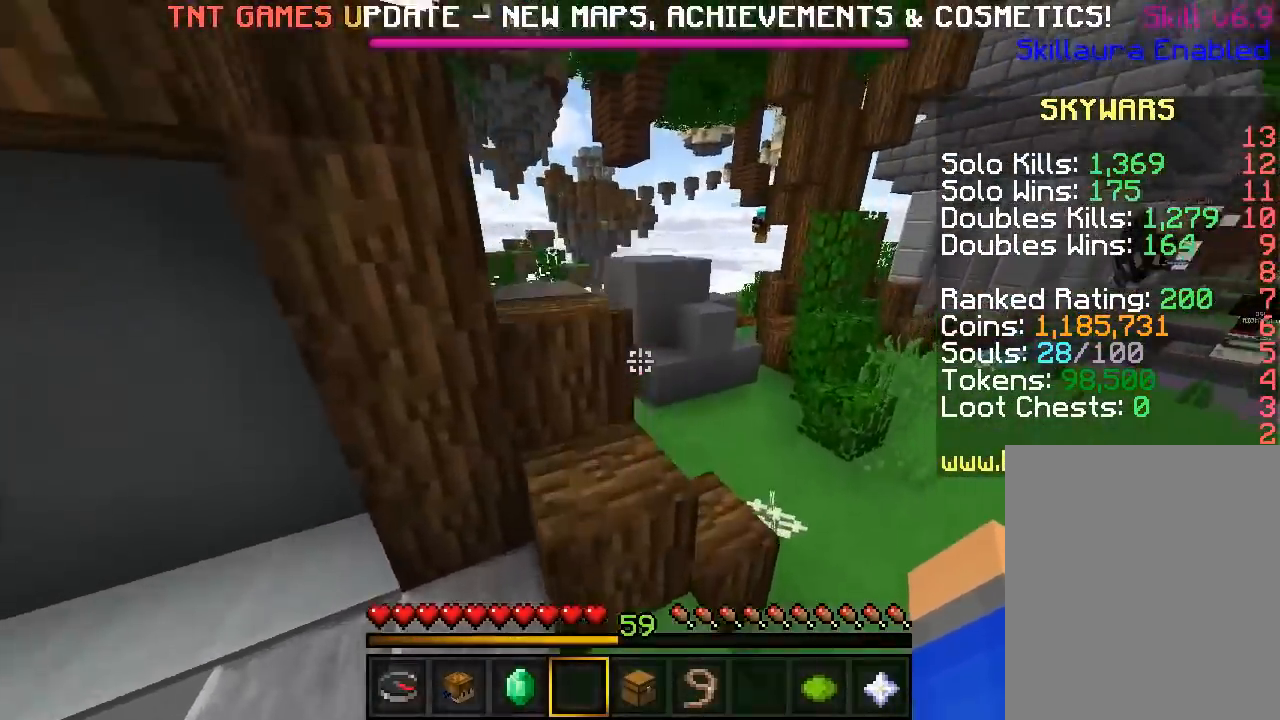
{"keys": ["w"], "mouse": [], "events": []}
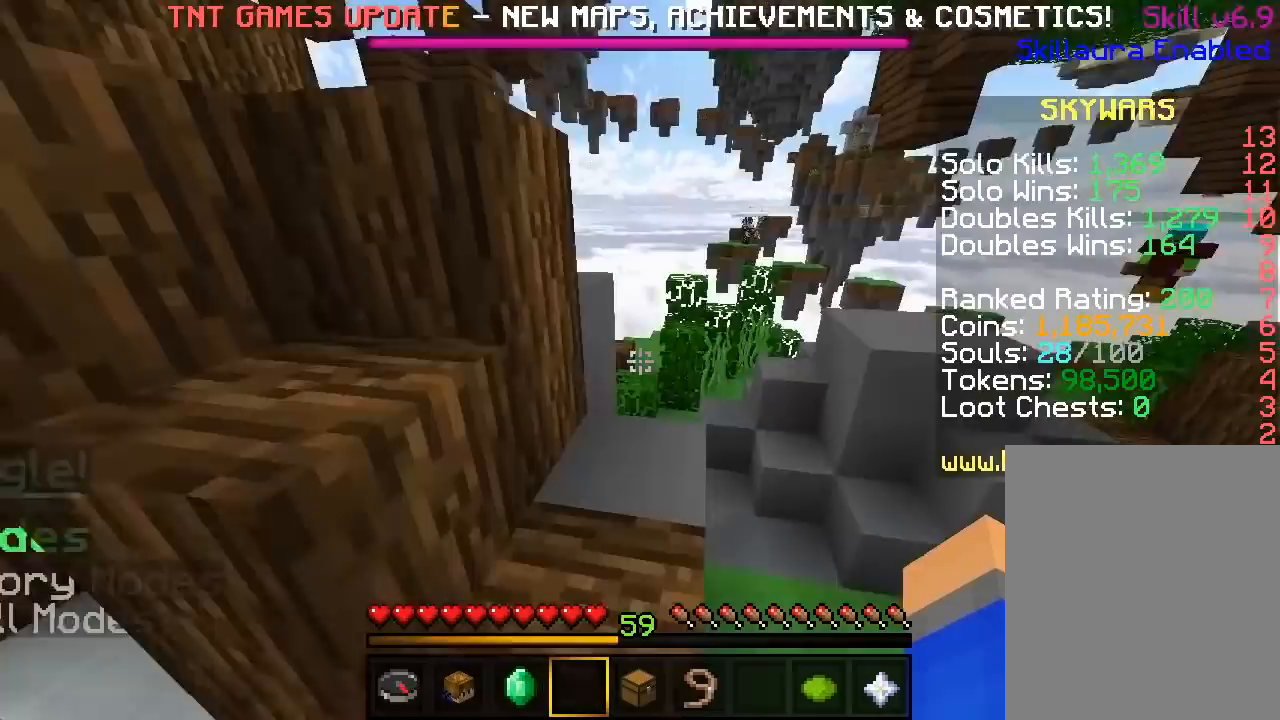
{"keys": ["w"], "mouse": [], "events": []}
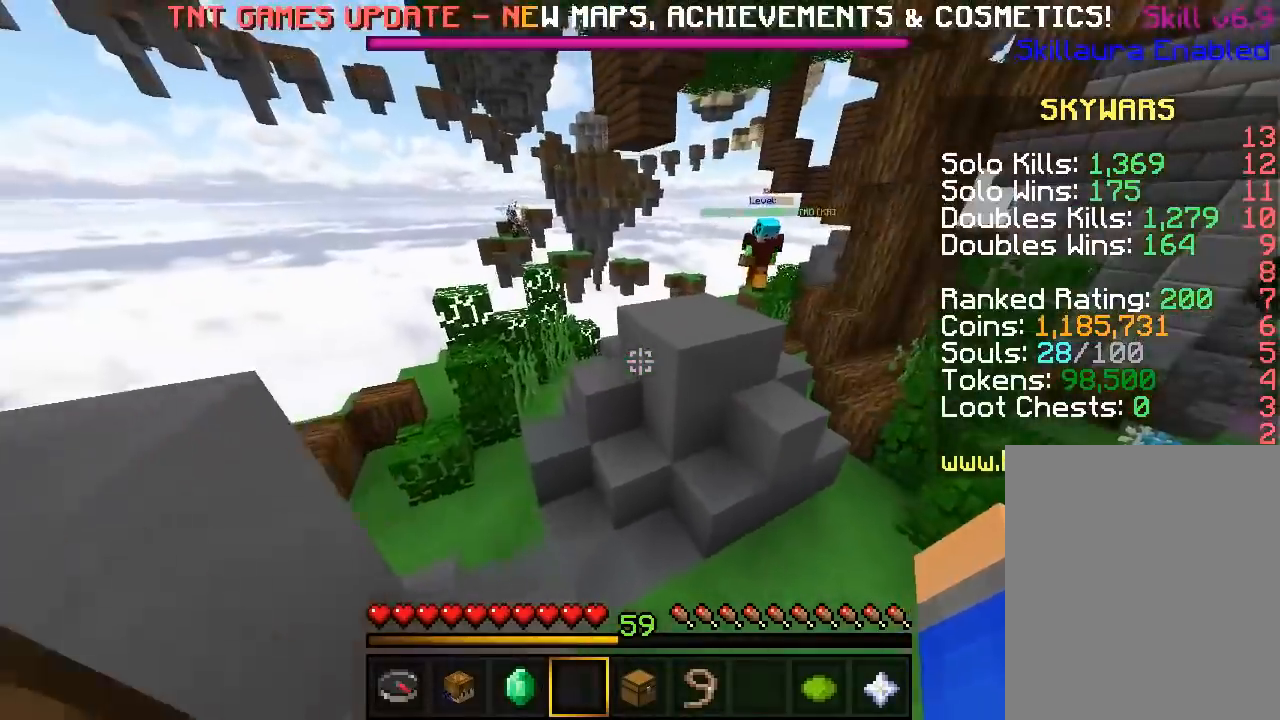
{"keys": ["w"], "mouse": [], "events": []}
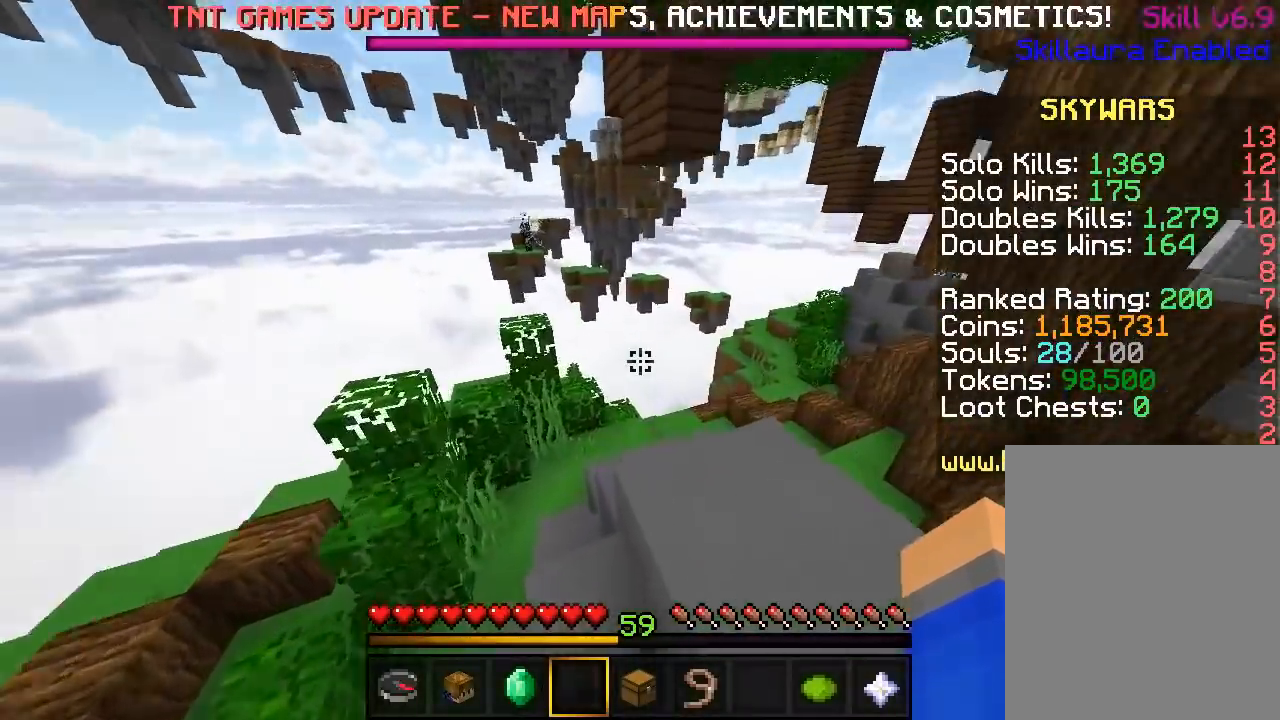
{"keys": ["w"], "mouse": [], "events": []}
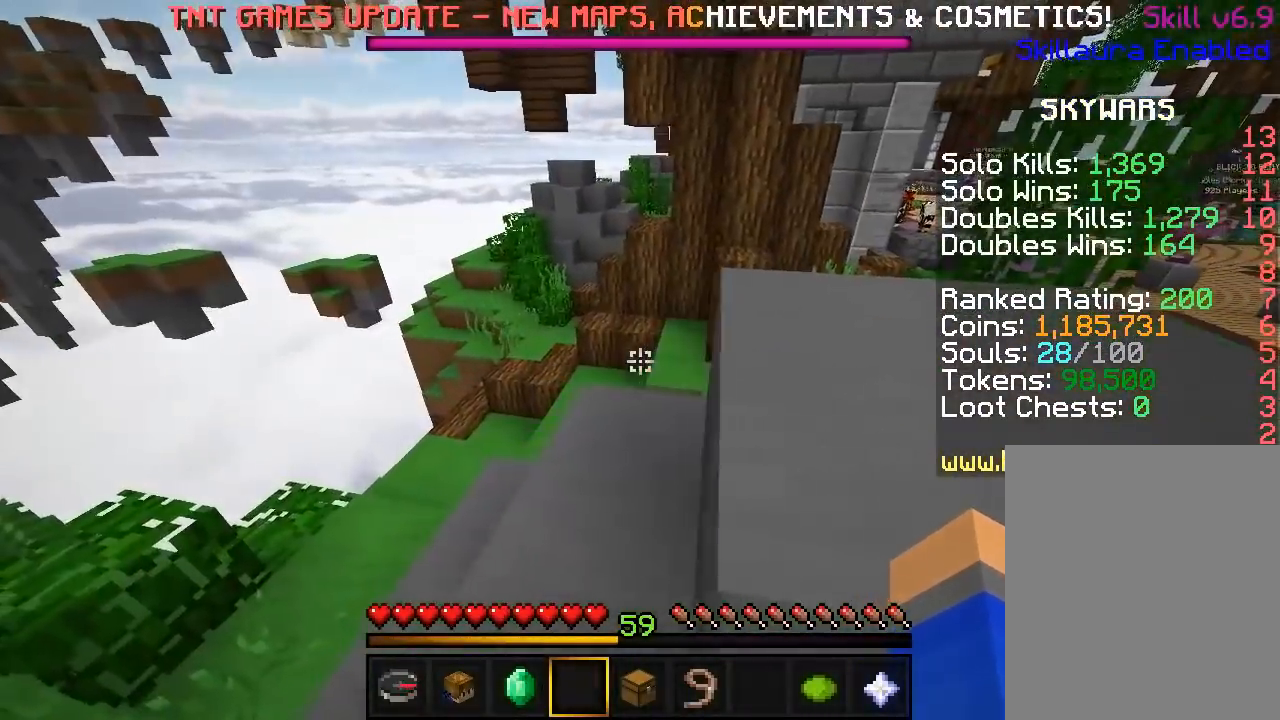
{"keys": ["w"], "mouse": [], "events": []}
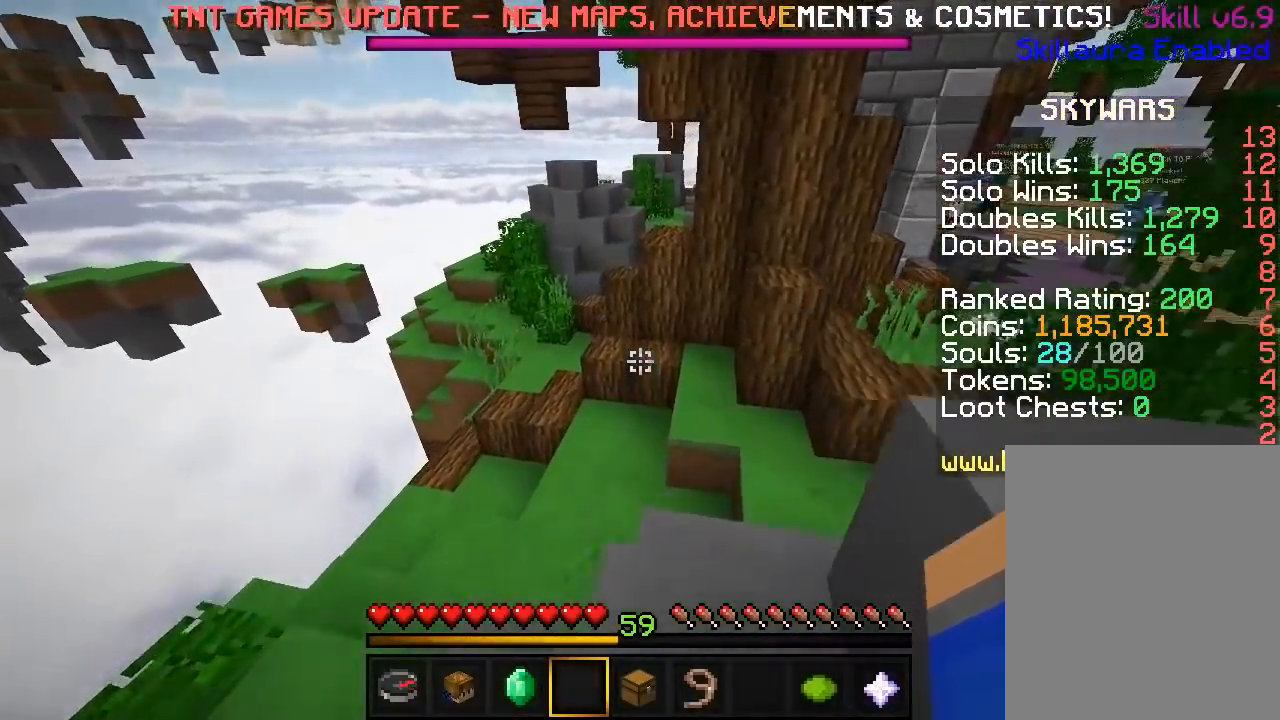
{"keys": ["w"], "mouse": [], "events": []}
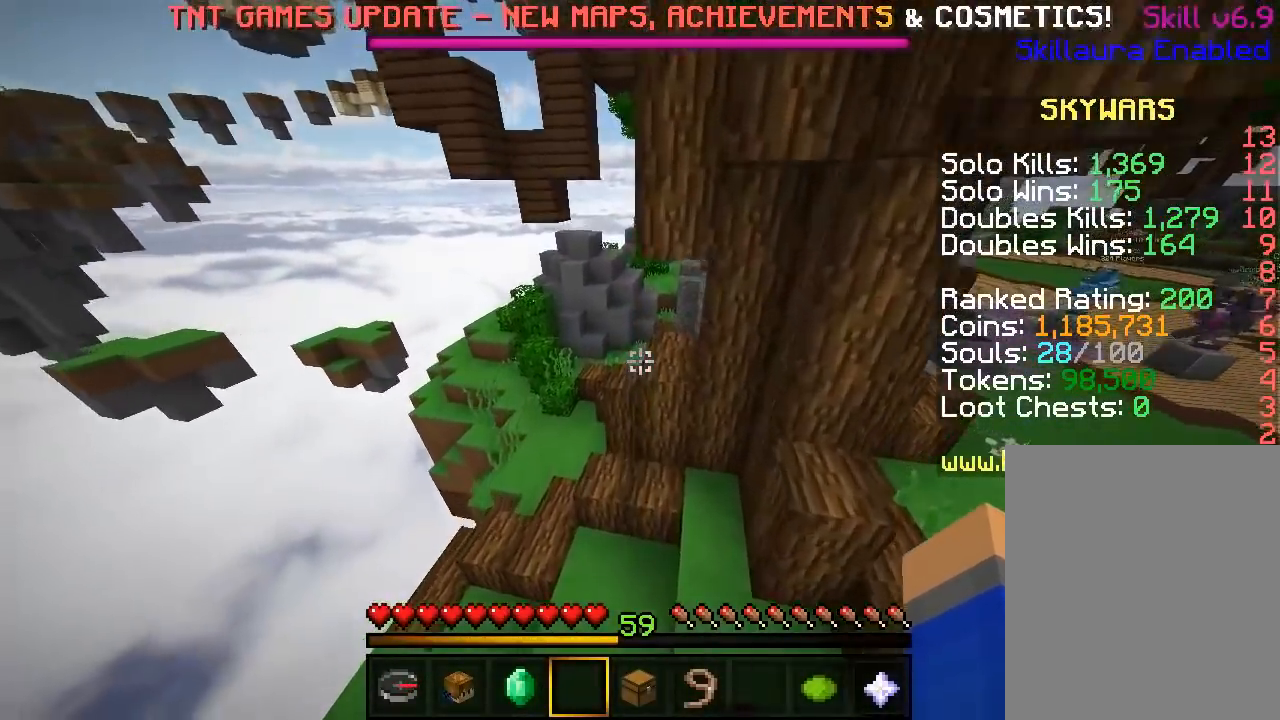
{"keys": ["w"], "mouse": [], "events": []}
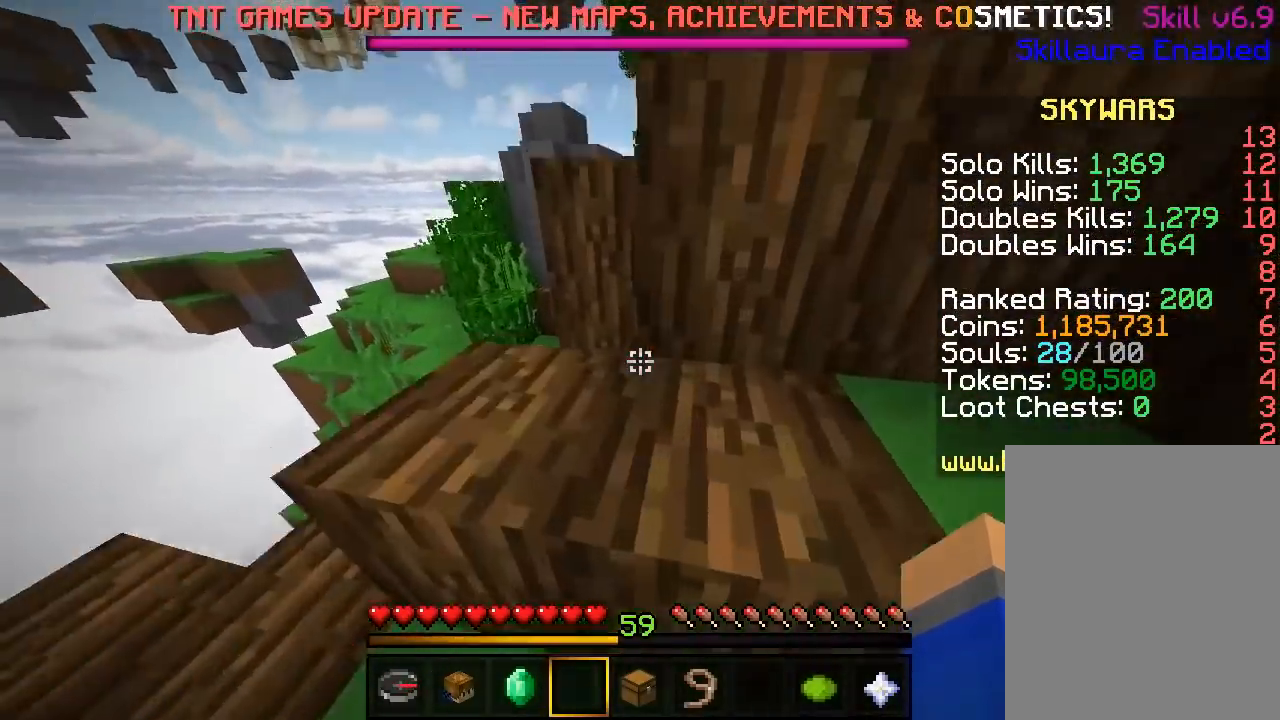
{"keys": ["w"], "mouse": [], "events": []}
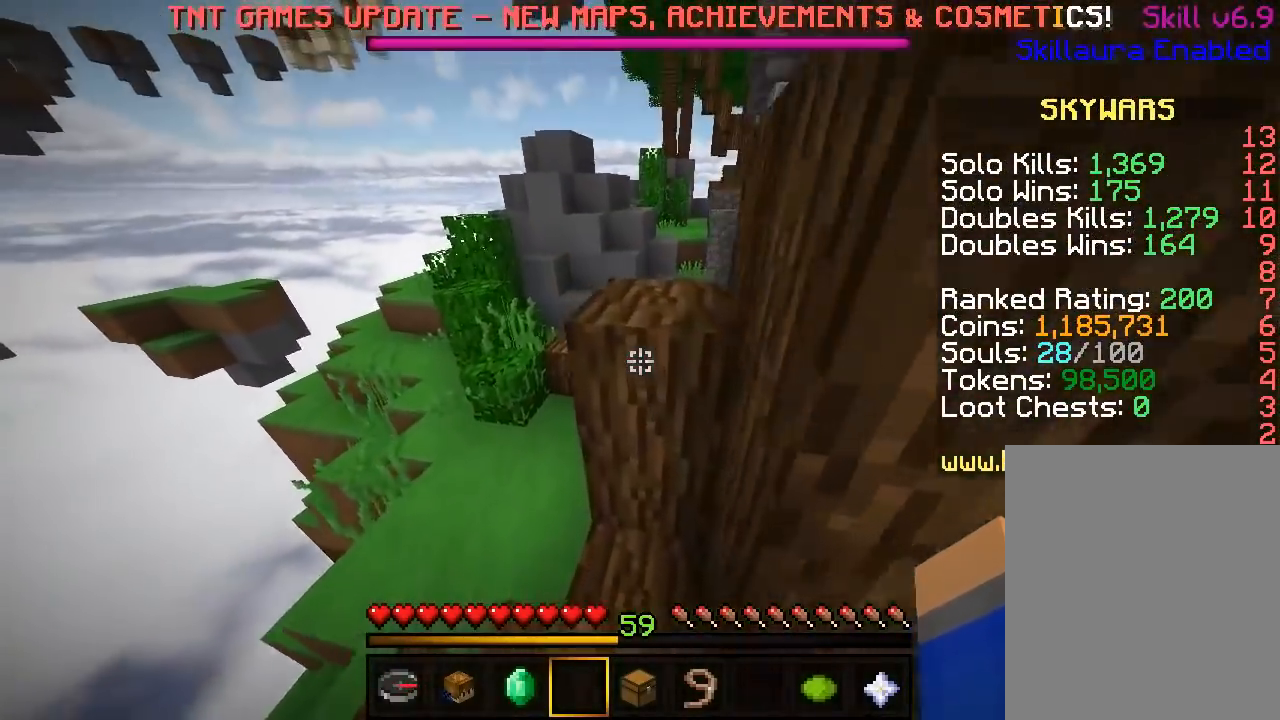
{"keys": ["w"], "mouse": [], "events": []}
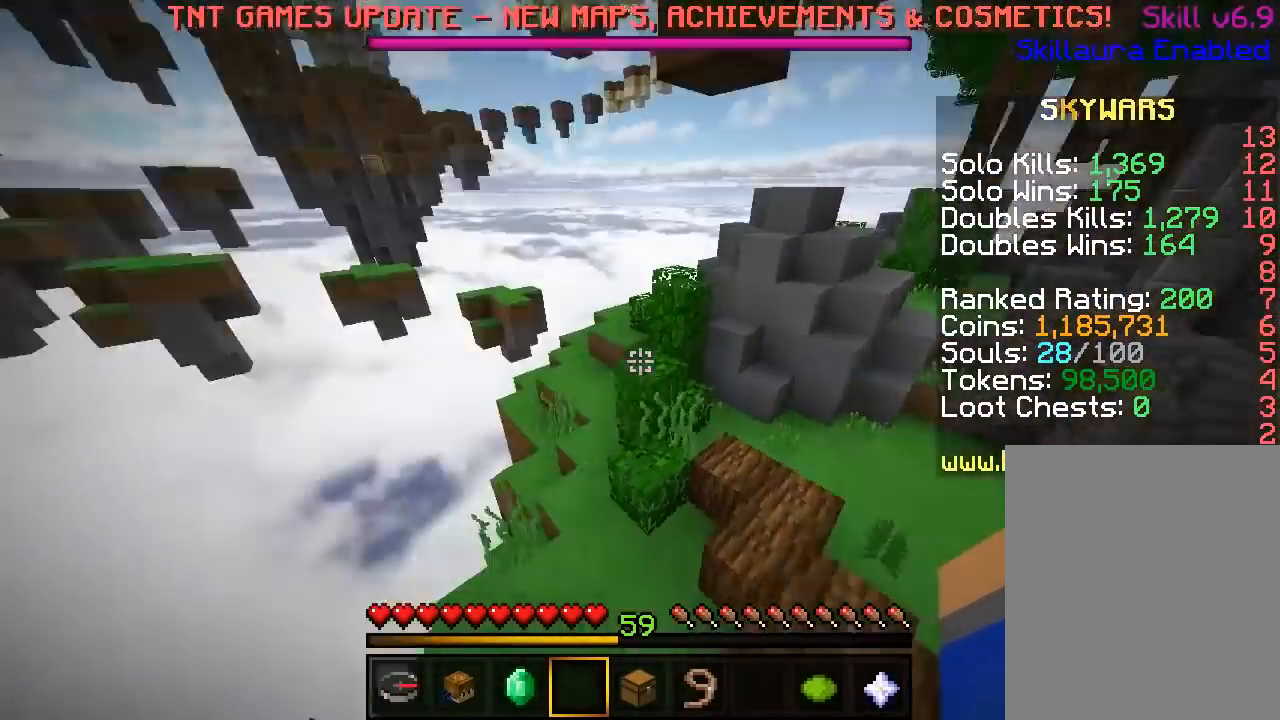
{"keys": [], "mouse": [], "events": [[34, "w", "up"]]}